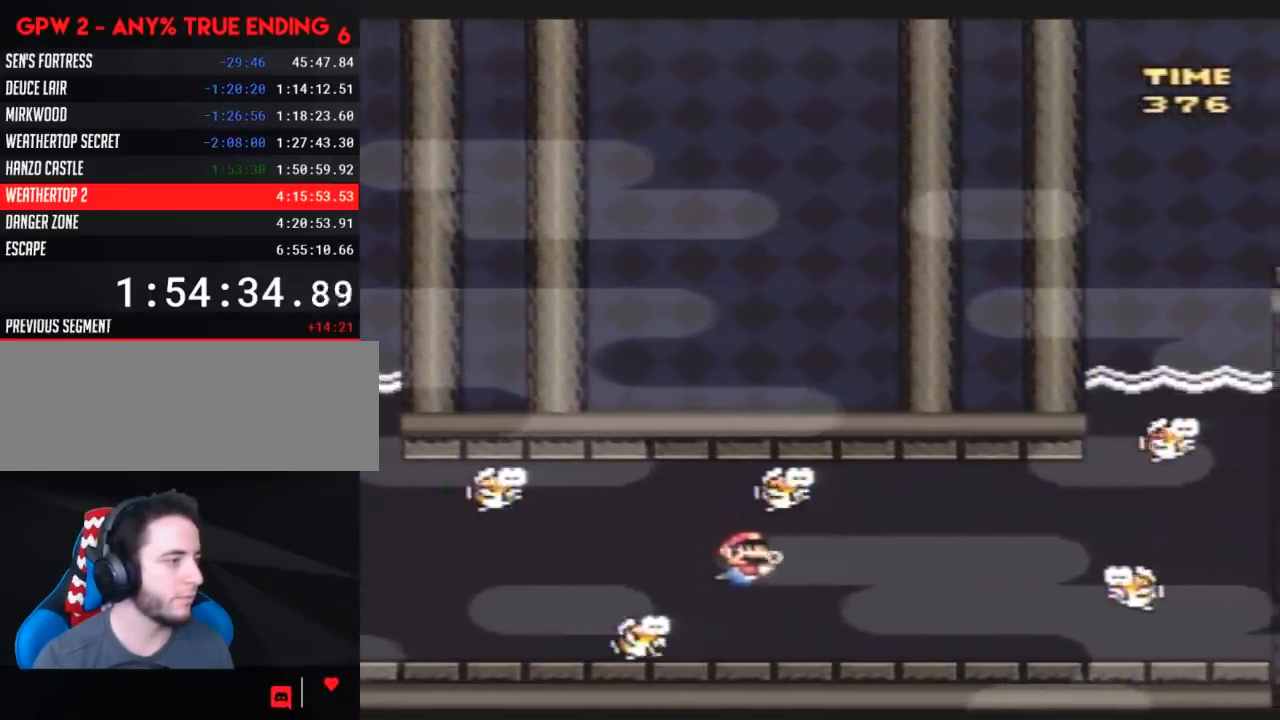
Gameplay with a controller (Nintendo layout); each line is a JSON object with the inputs held at the frame after it. "events" lists button and stick changes between this image and that frame as [ms after this image, input, new state], when the widget could be followed in between. Not read: B L3 R3.
{"buttons": ["Y", "DPAD_DOWN", "DPAD_LEFT"], "events": []}
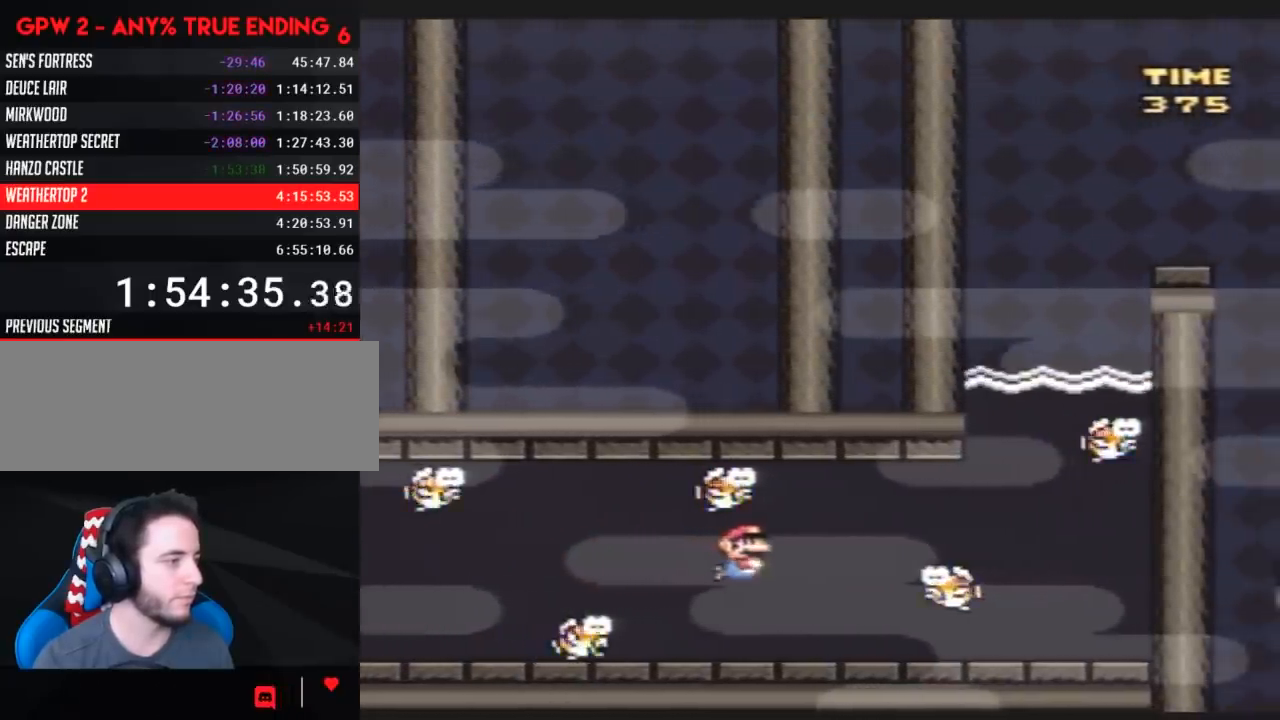
{"buttons": ["Y", "DPAD_DOWN", "DPAD_LEFT"], "events": []}
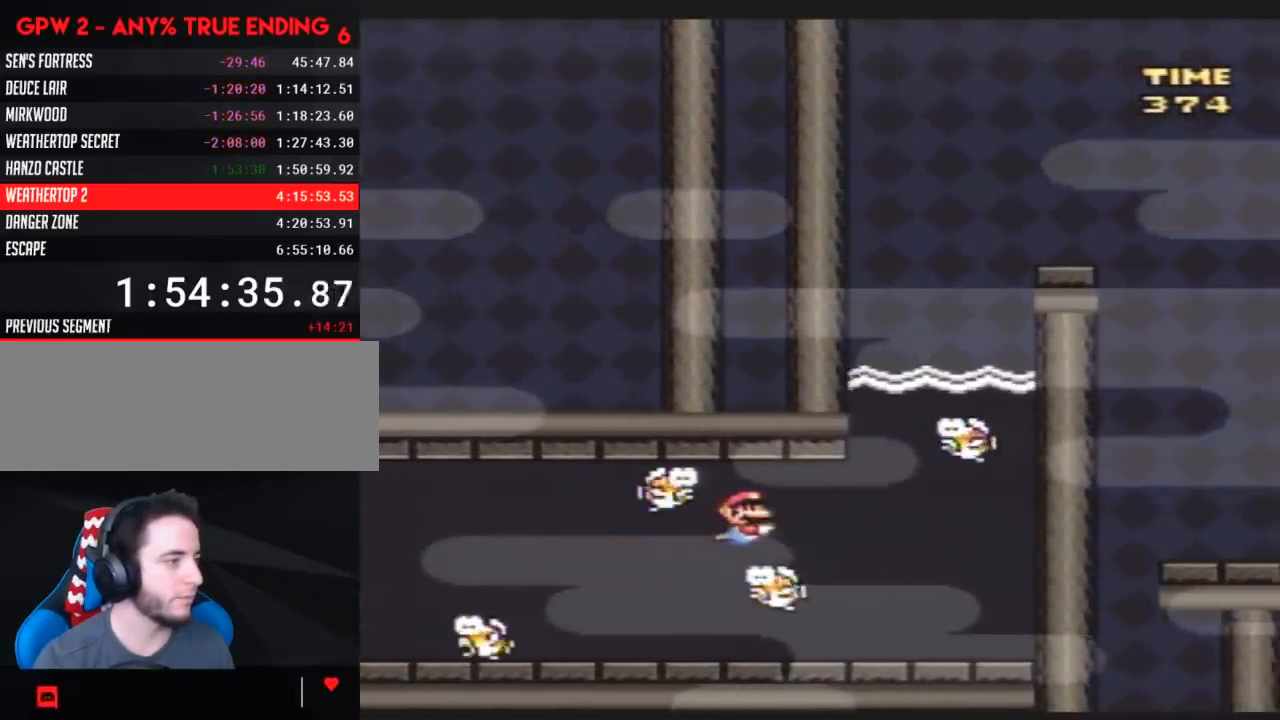
{"buttons": ["Y", "DPAD_DOWN", "DPAD_LEFT"], "events": []}
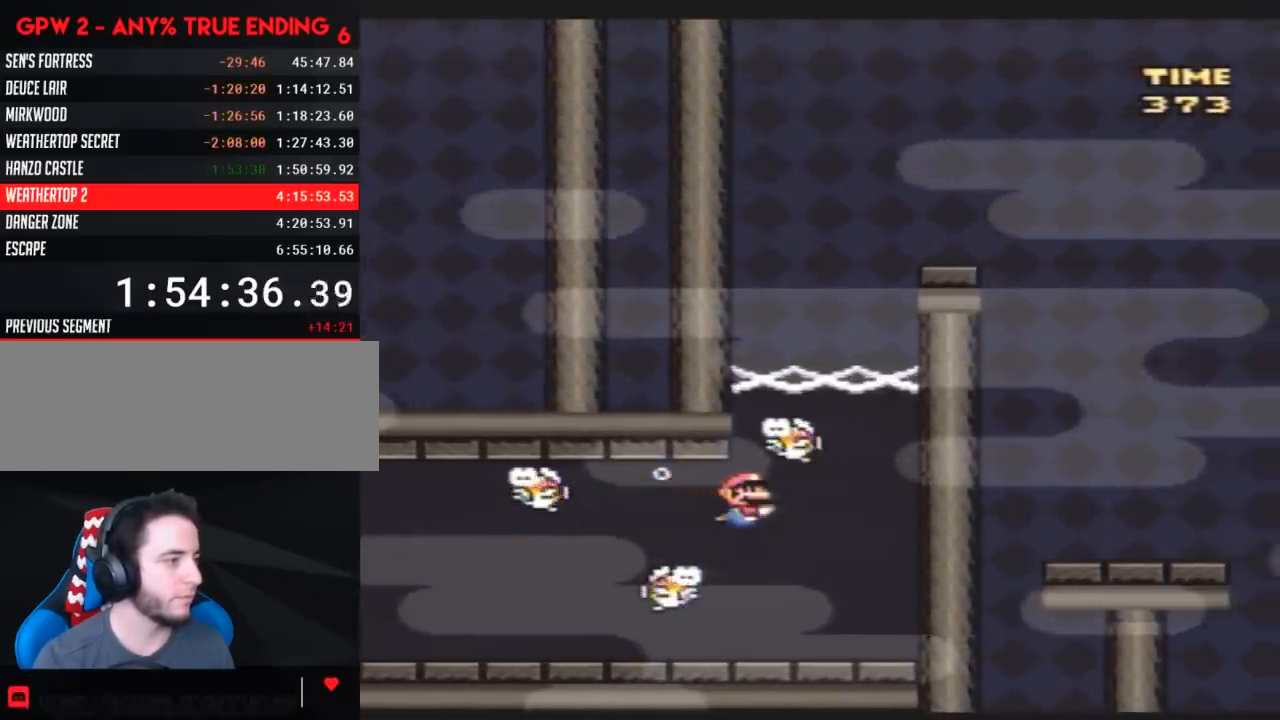
{"buttons": ["Y", "DPAD_DOWN"], "events": [[317, "DPAD_LEFT", "up"], [333, "DPAD_DOWN", "up"], [400, "DPAD_DOWN", "down"]]}
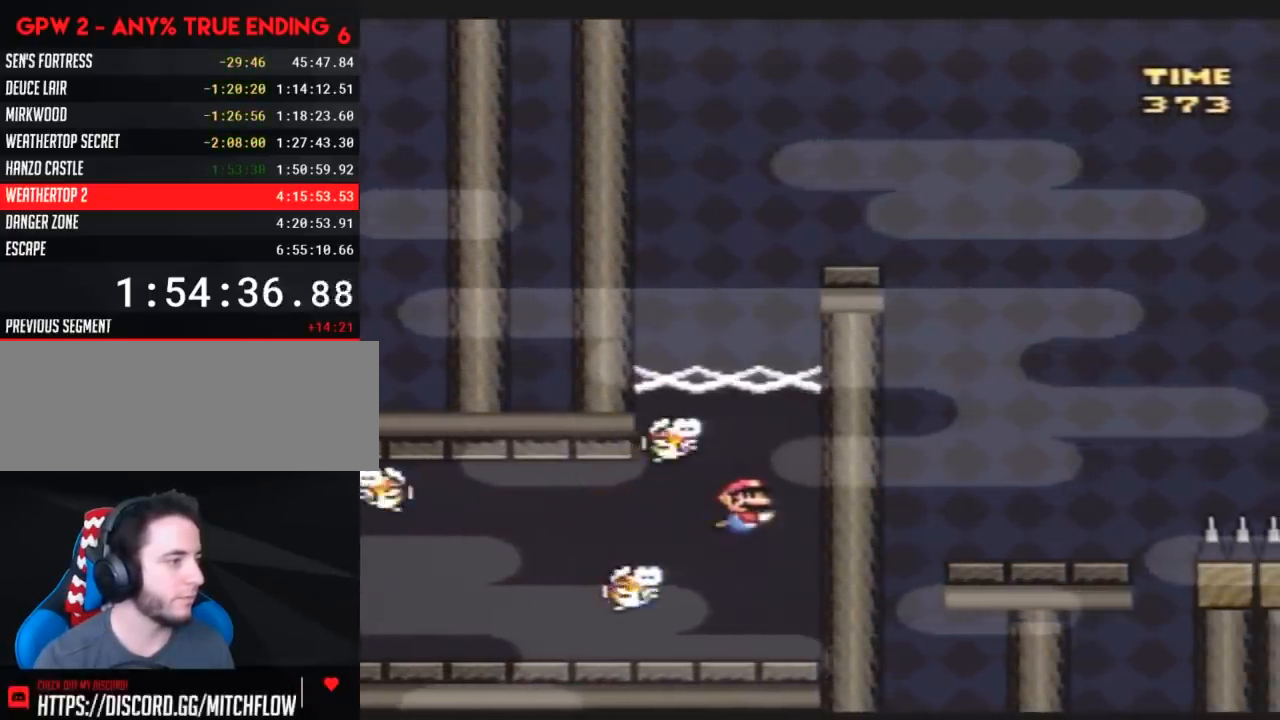
{"buttons": ["Y", "DPAD_DOWN"], "events": []}
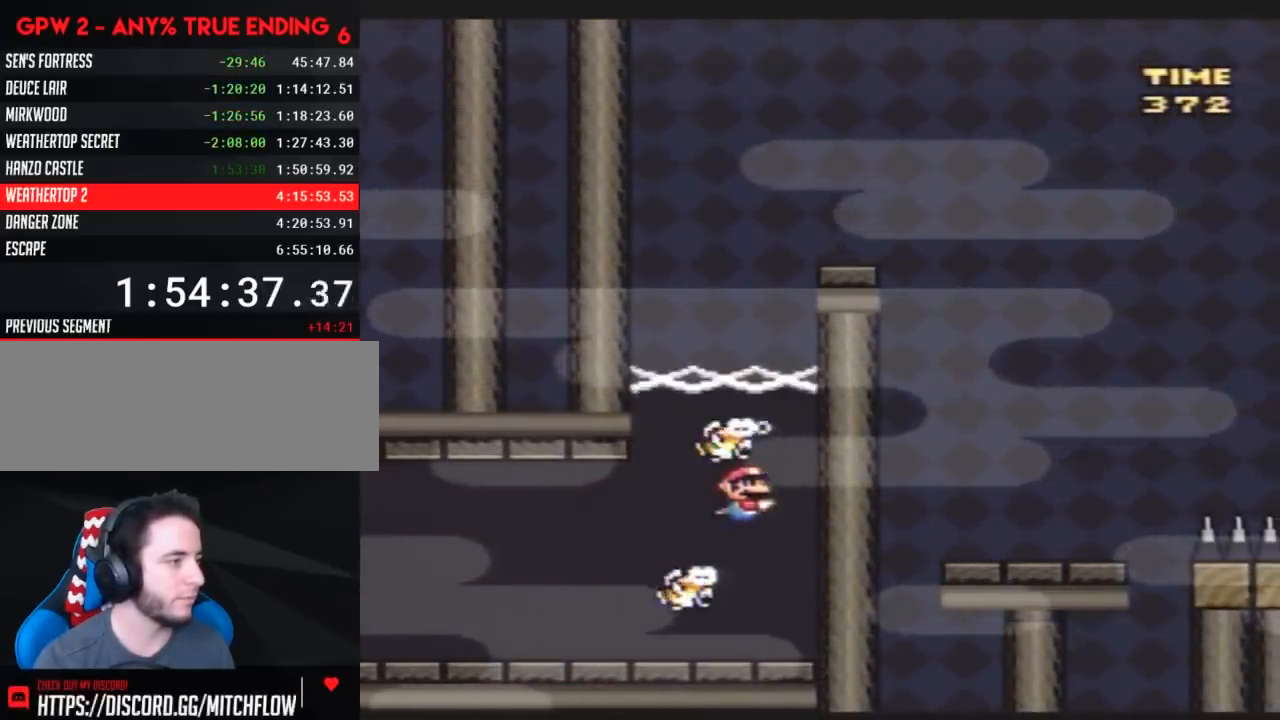
{"buttons": ["Y", "DPAD_DOWN"], "events": []}
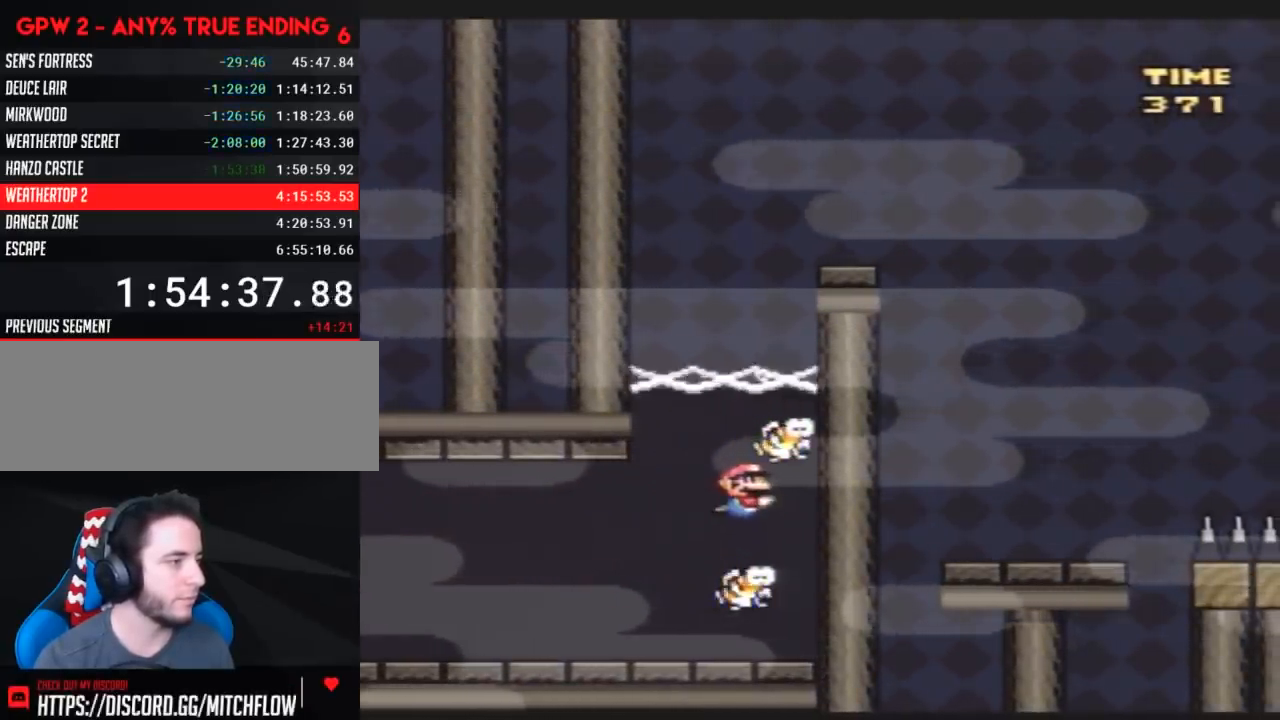
{"buttons": ["Y", "DPAD_DOWN"], "events": []}
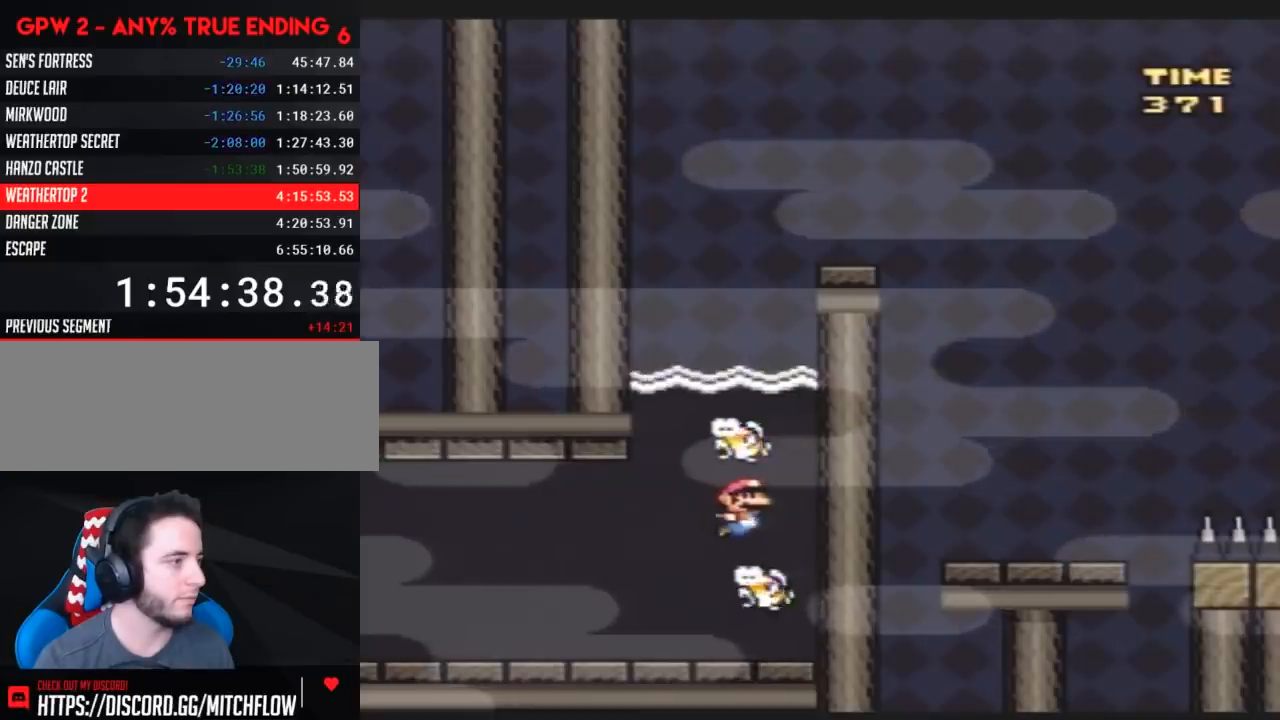
{"buttons": ["Y", "DPAD_UP", "DPAD_RIGHT"], "events": [[117, "DPAD_DOWN", "up"], [283, "DPAD_UP", "down"], [333, "DPAD_RIGHT", "down"]]}
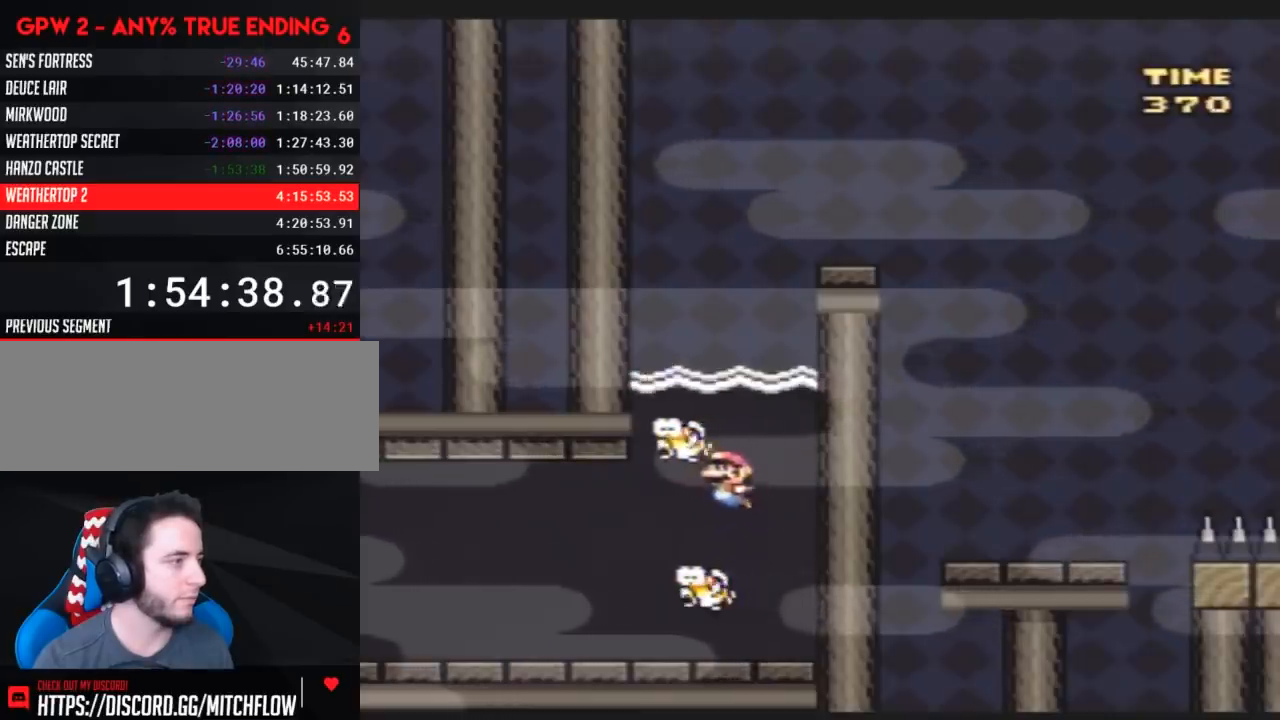
{"buttons": [], "events": [[350, "DPAD_RIGHT", "up"], [417, "DPAD_UP", "up"], [467, "Y", "up"]]}
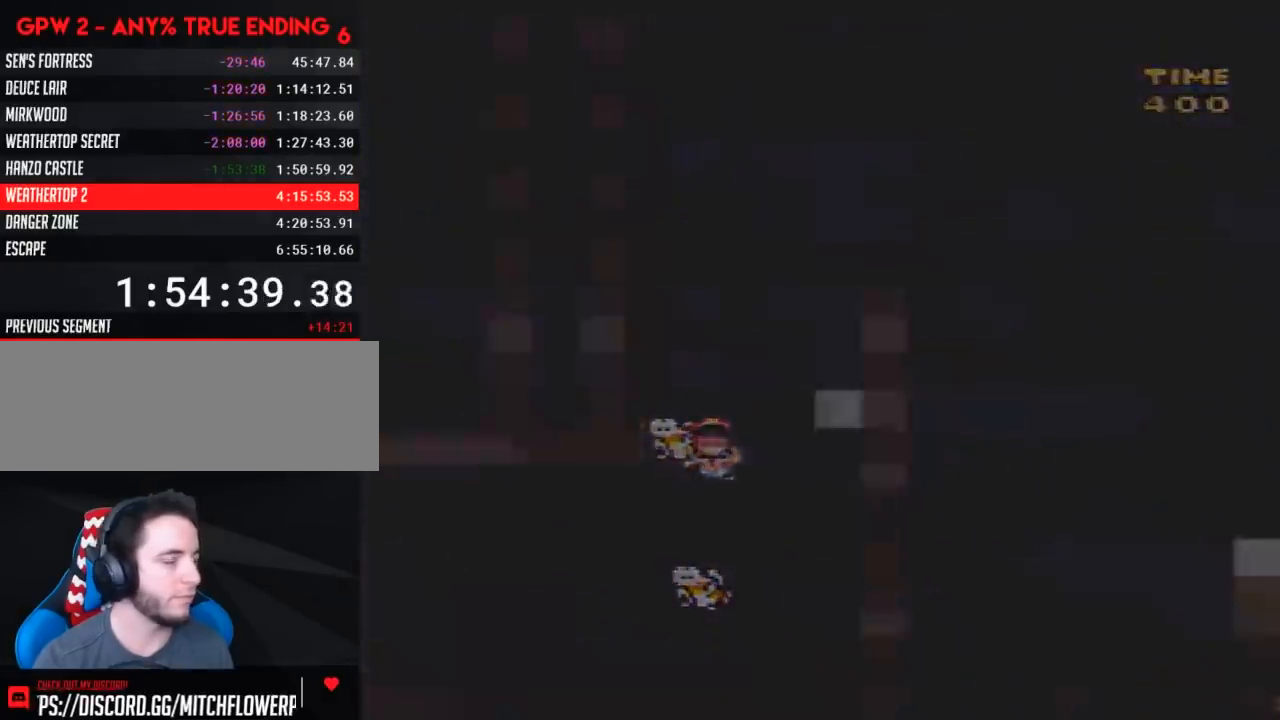
{"buttons": [], "events": []}
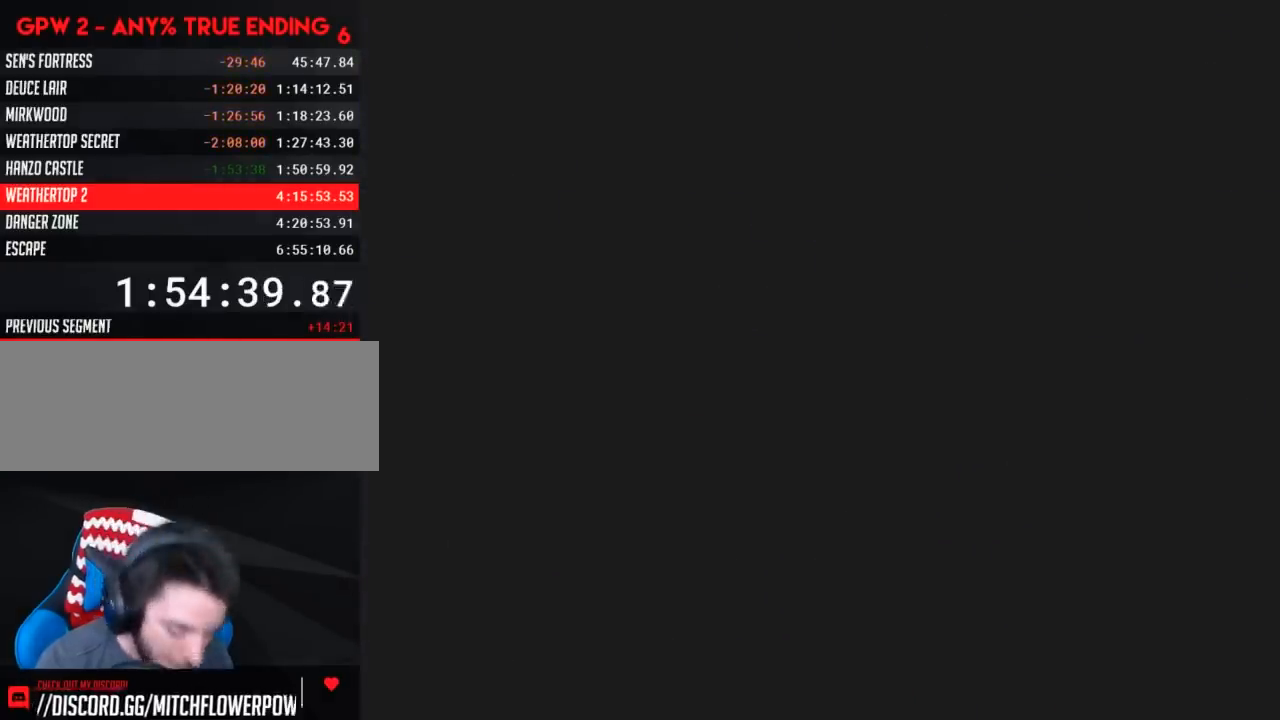
{"buttons": [], "events": []}
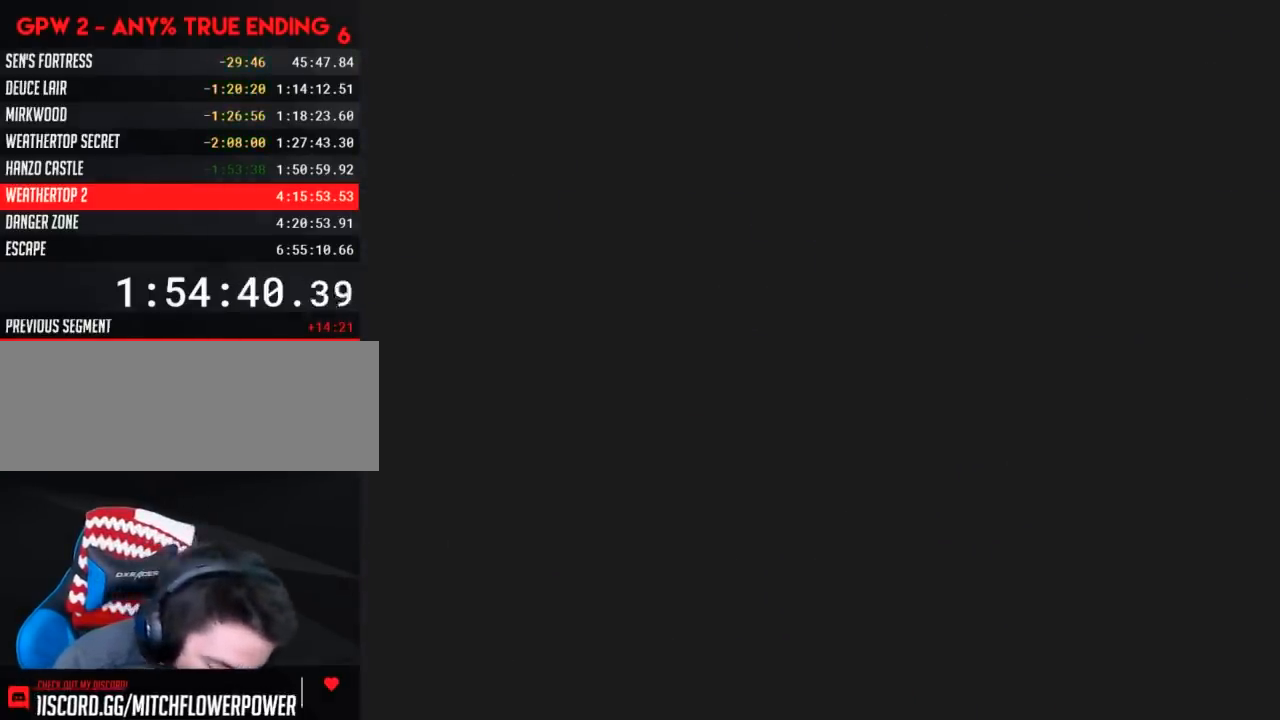
{"buttons": ["Y"], "events": [[467, "DPAD_UP", "down"], [467, "Y", "down"], [500, "DPAD_UP", "up"]]}
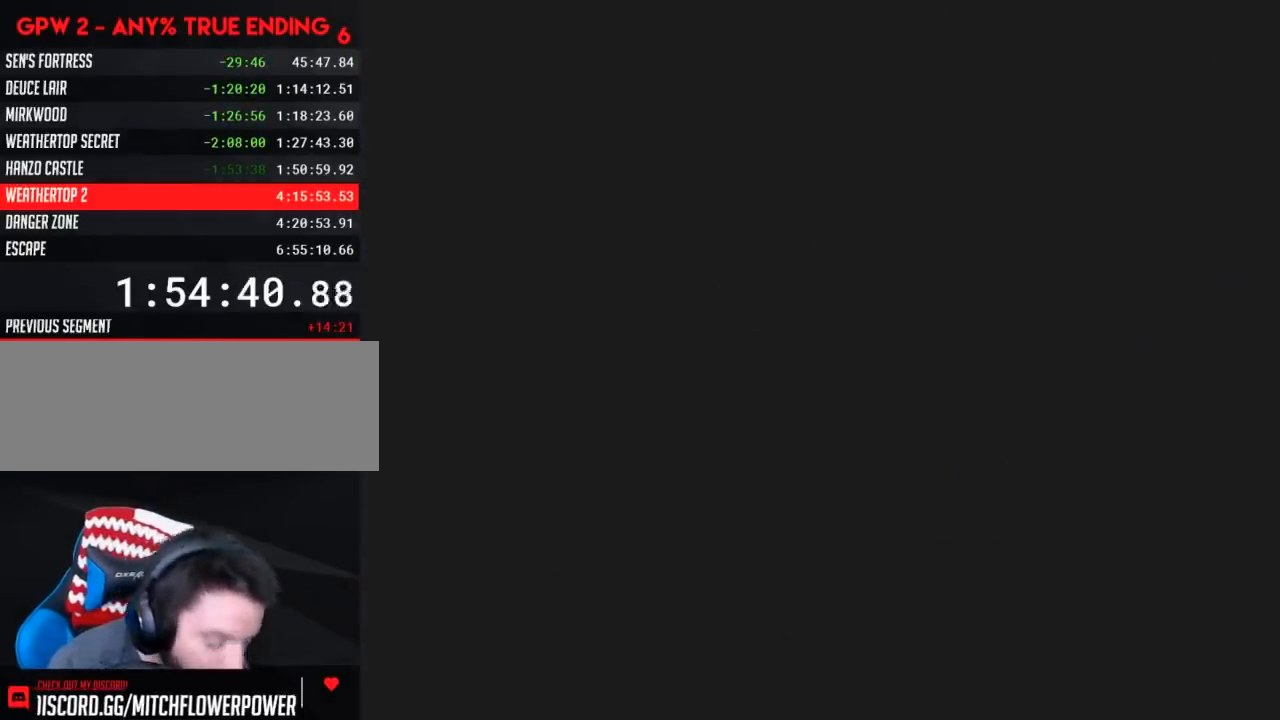
{"buttons": ["Y", "DPAD_UP"], "events": [[100, "DPAD_UP", "down"]]}
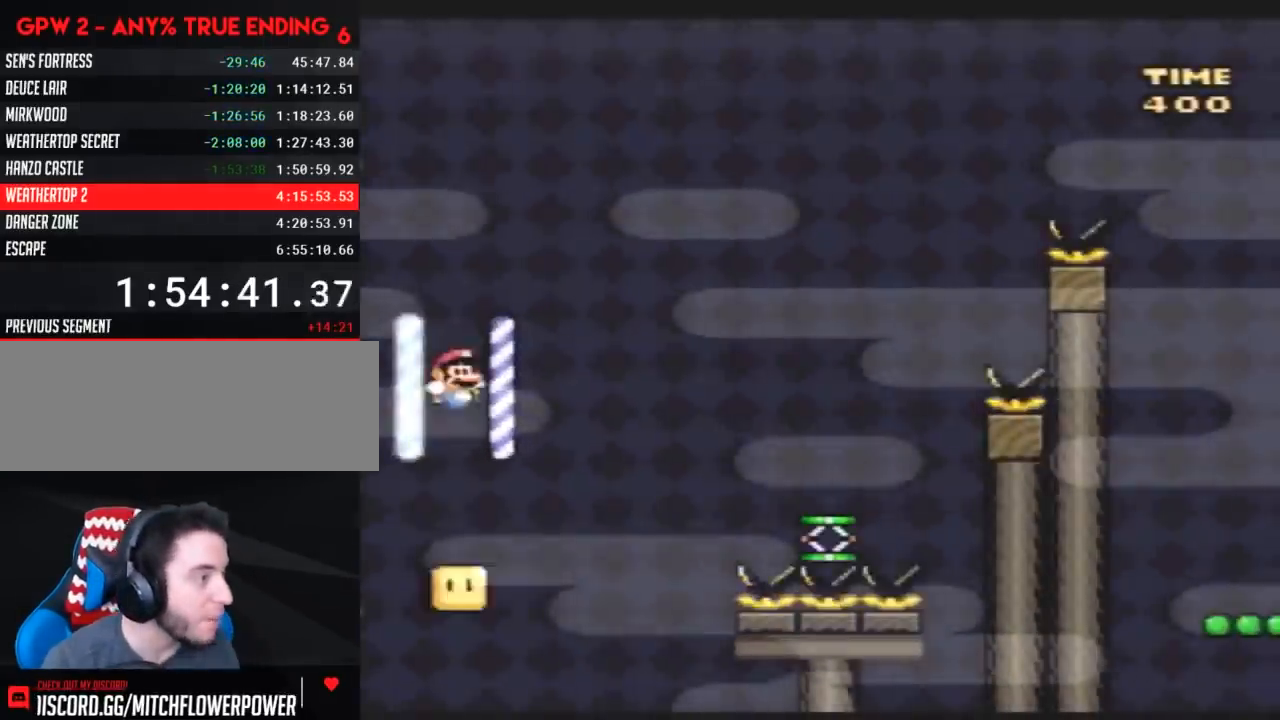
{"buttons": ["Y", "DPAD_RIGHT"], "events": [[67, "DPAD_UP", "up"], [233, "DPAD_RIGHT", "down"]]}
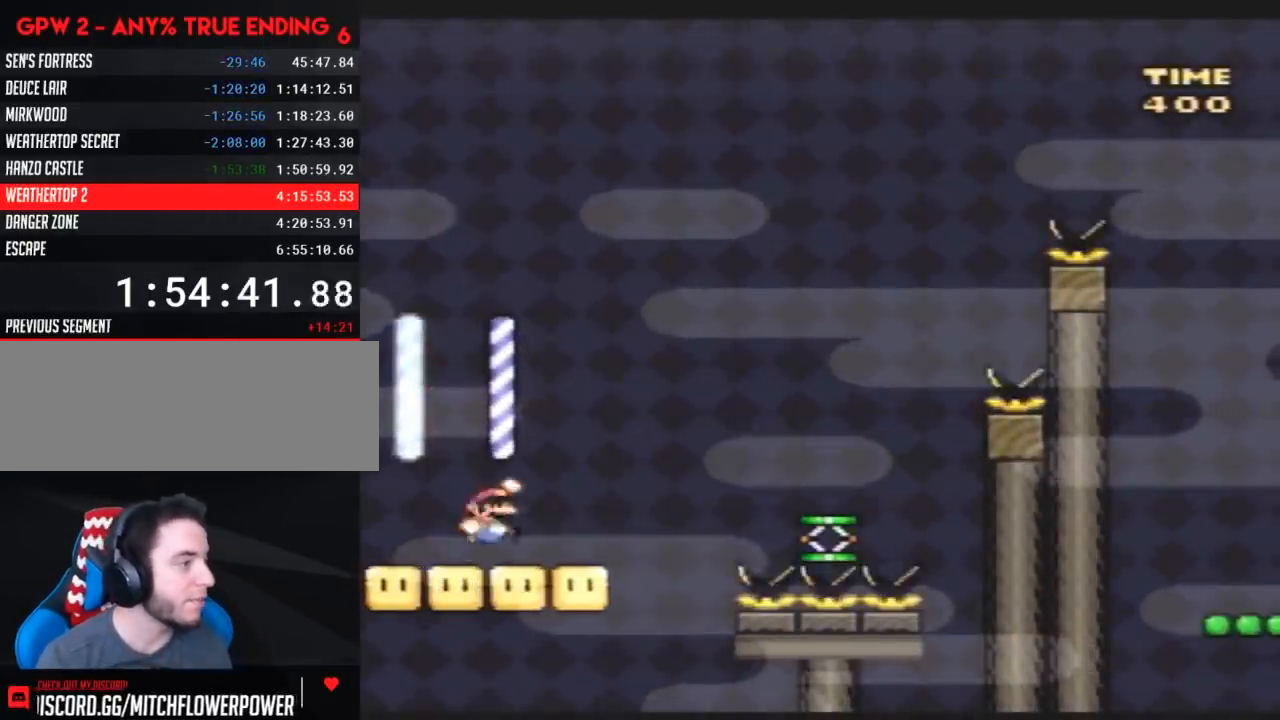
{"buttons": ["Y"], "events": [[400, "DPAD_RIGHT", "up"]]}
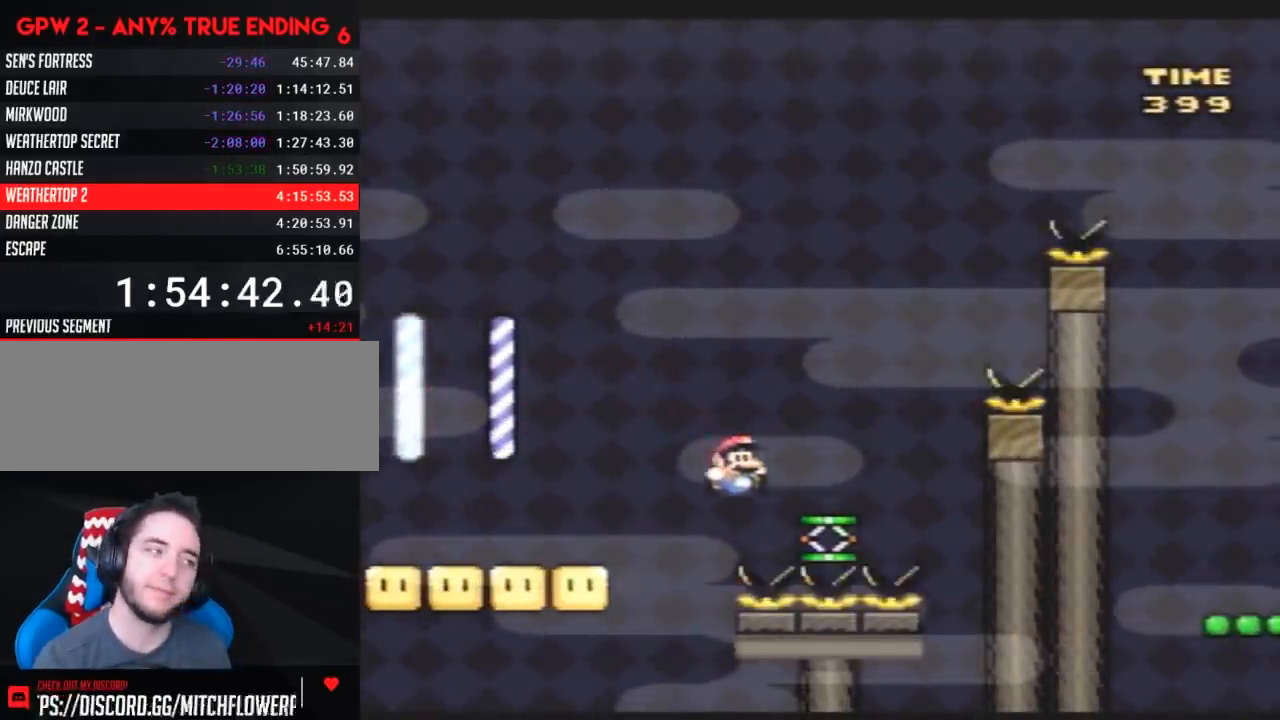
{"buttons": ["Y", "DPAD_RIGHT"], "events": [[100, "DPAD_RIGHT", "down"]]}
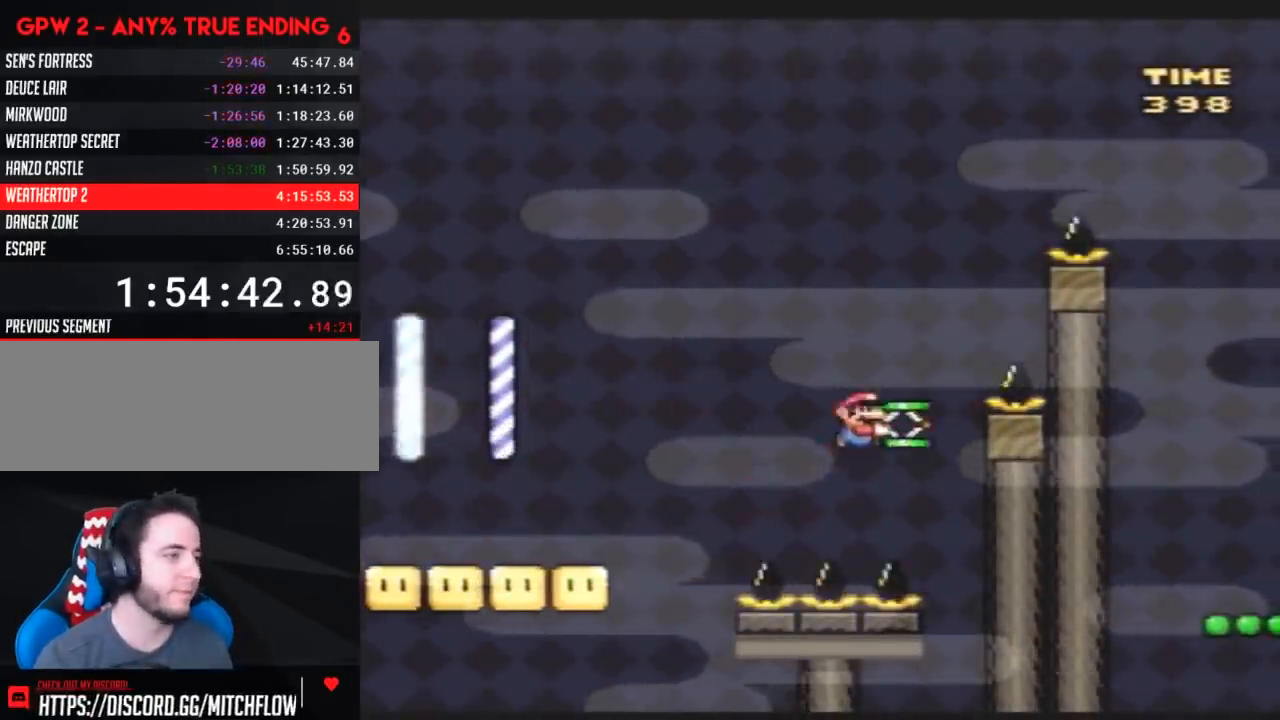
{"buttons": ["Y"], "events": [[183, "DPAD_RIGHT", "up"], [217, "DPAD_LEFT", "down"], [500, "DPAD_LEFT", "up"]]}
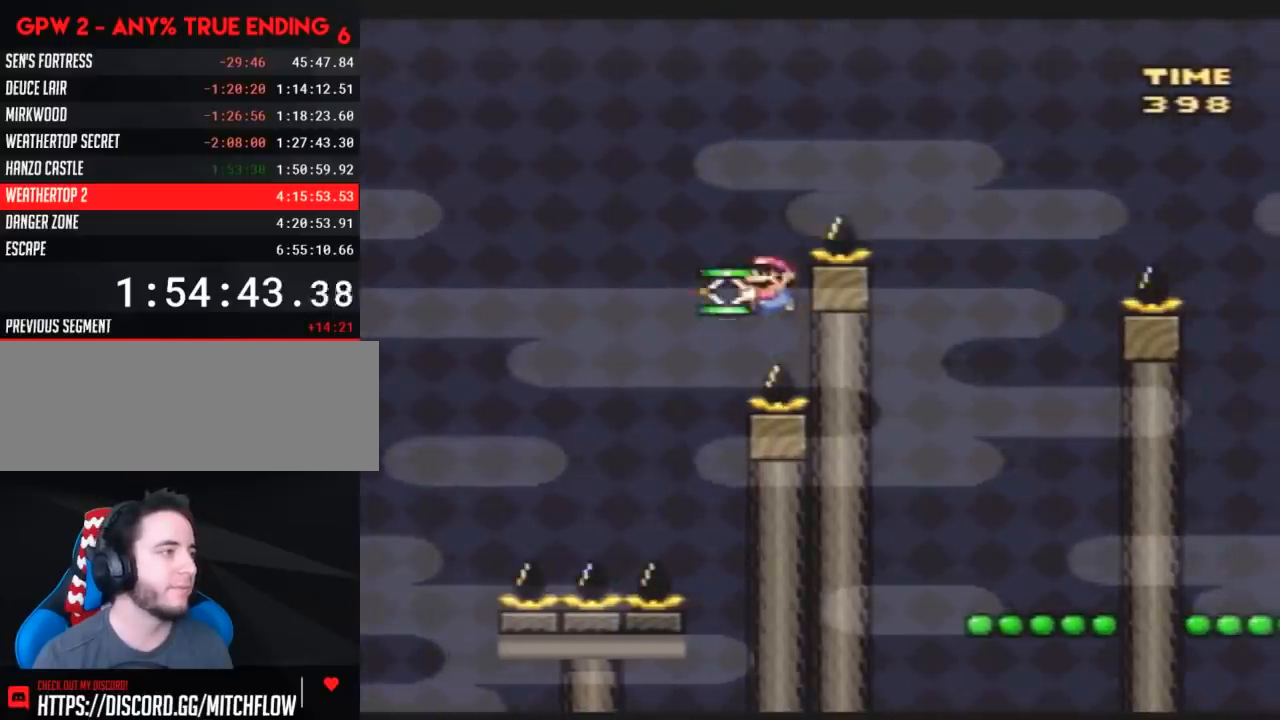
{"buttons": ["Y", "DPAD_RIGHT"], "events": [[33, "DPAD_RIGHT", "down"], [250, "DPAD_RIGHT", "up"], [317, "DPAD_RIGHT", "down"]]}
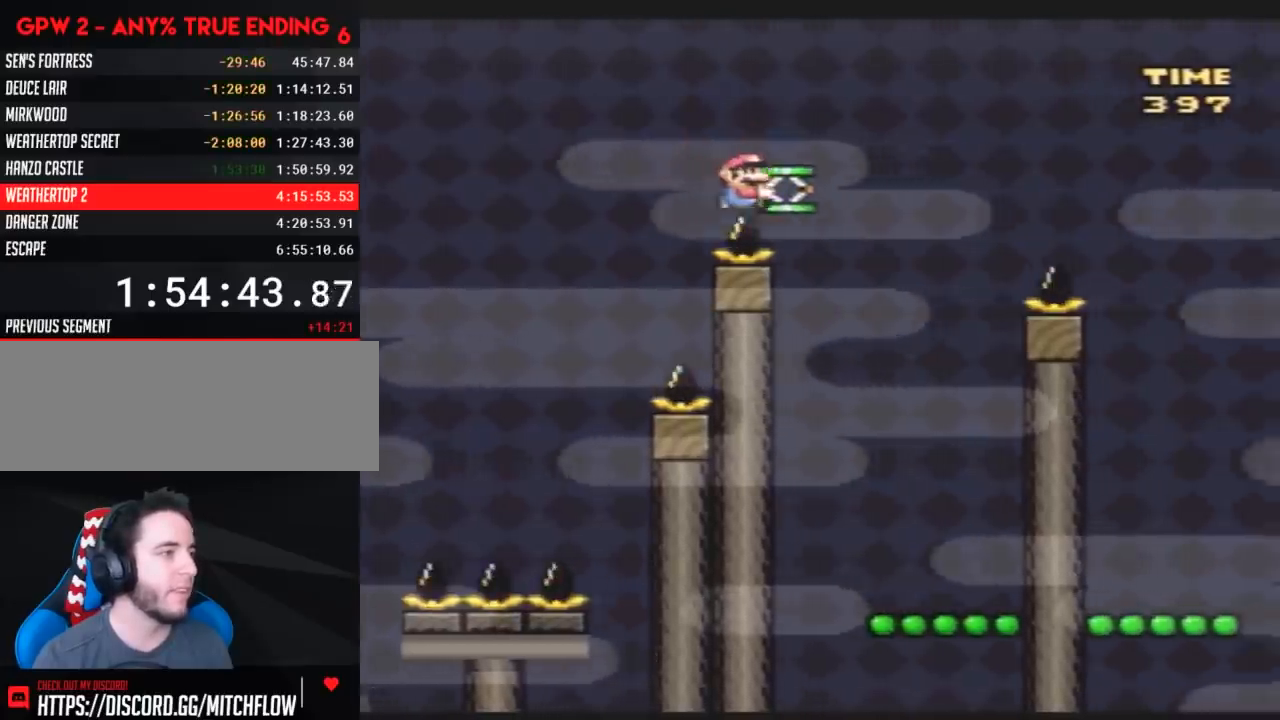
{"buttons": ["Y"], "events": [[467, "DPAD_RIGHT", "up"]]}
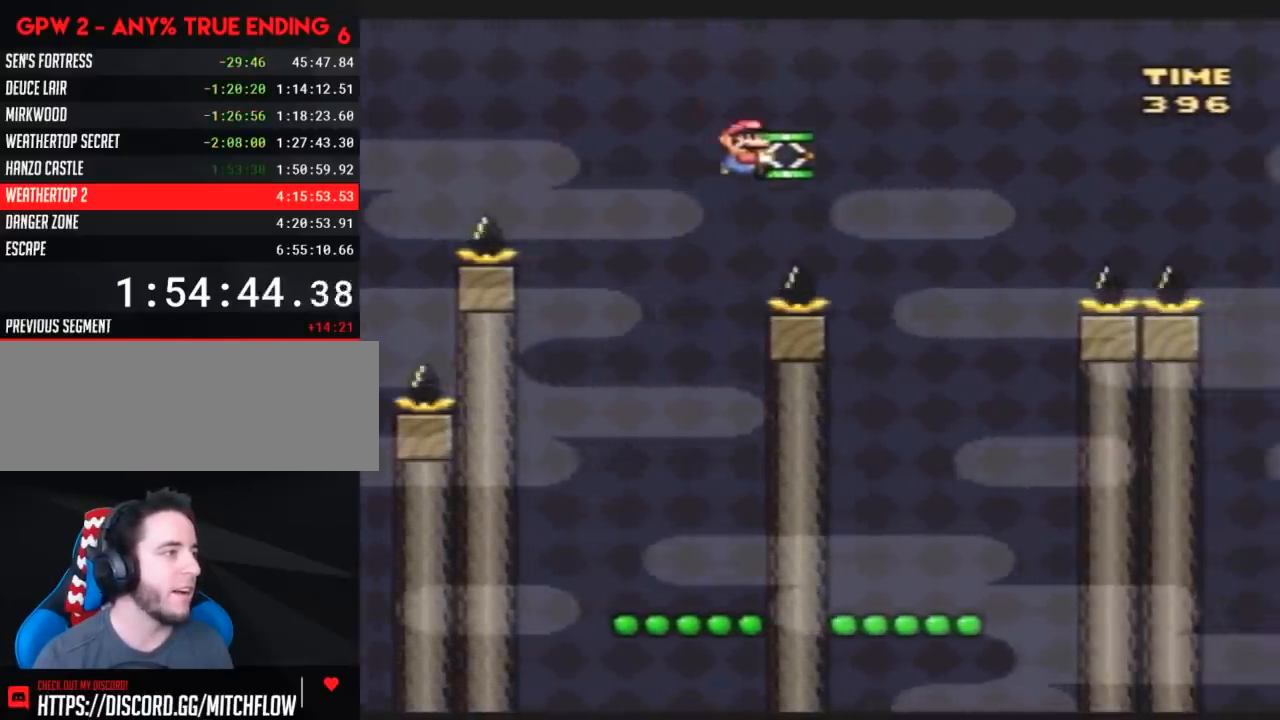
{"buttons": ["Y", "DPAD_RIGHT"], "events": [[67, "DPAD_RIGHT", "down"]]}
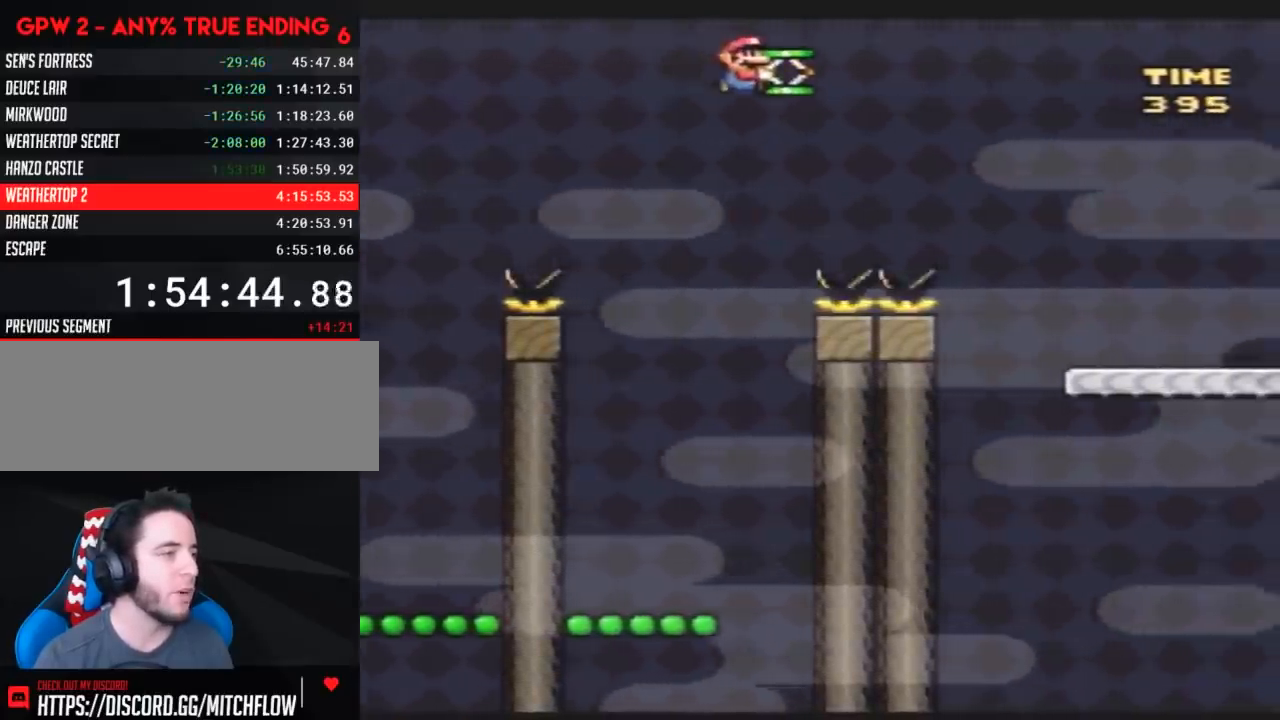
{"buttons": ["Y", "DPAD_RIGHT"], "events": []}
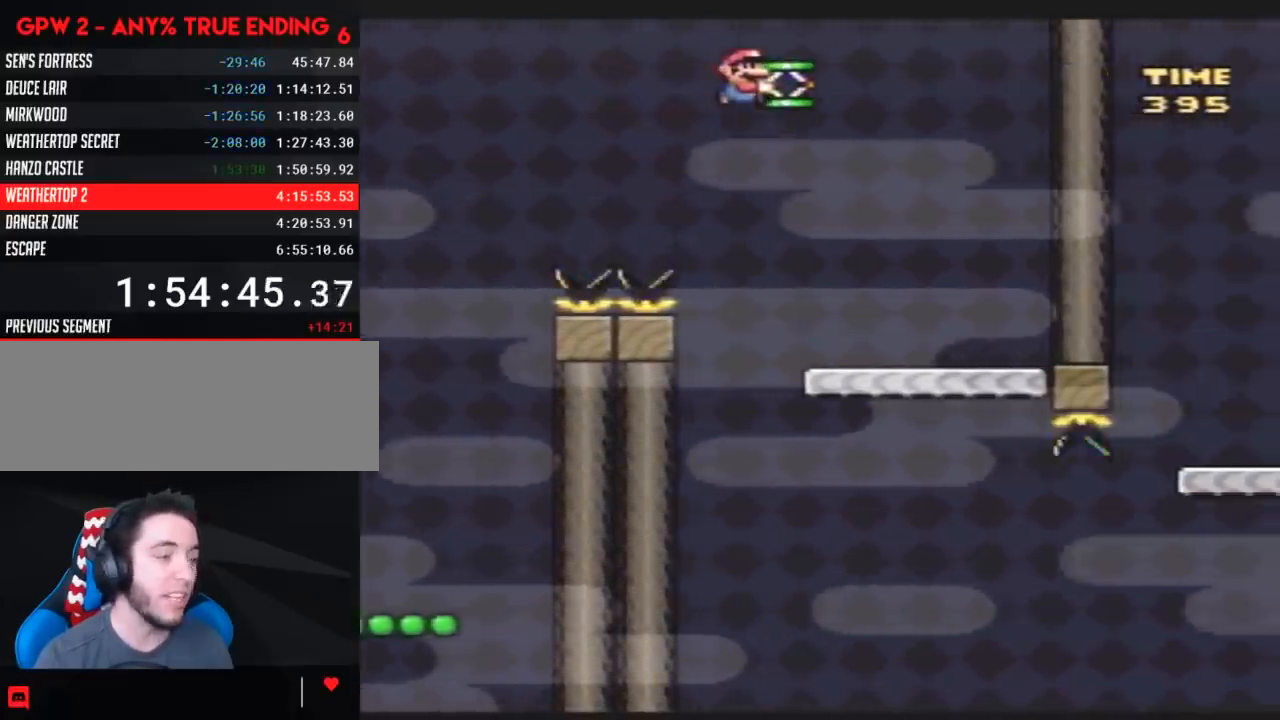
{"buttons": ["Y"], "events": [[67, "DPAD_RIGHT", "up"], [150, "DPAD_LEFT", "down"], [317, "DPAD_LEFT", "up"], [317, "DPAD_UP", "down"], [333, "DPAD_UP", "up"], [367, "DPAD_RIGHT", "down"], [467, "DPAD_RIGHT", "up"]]}
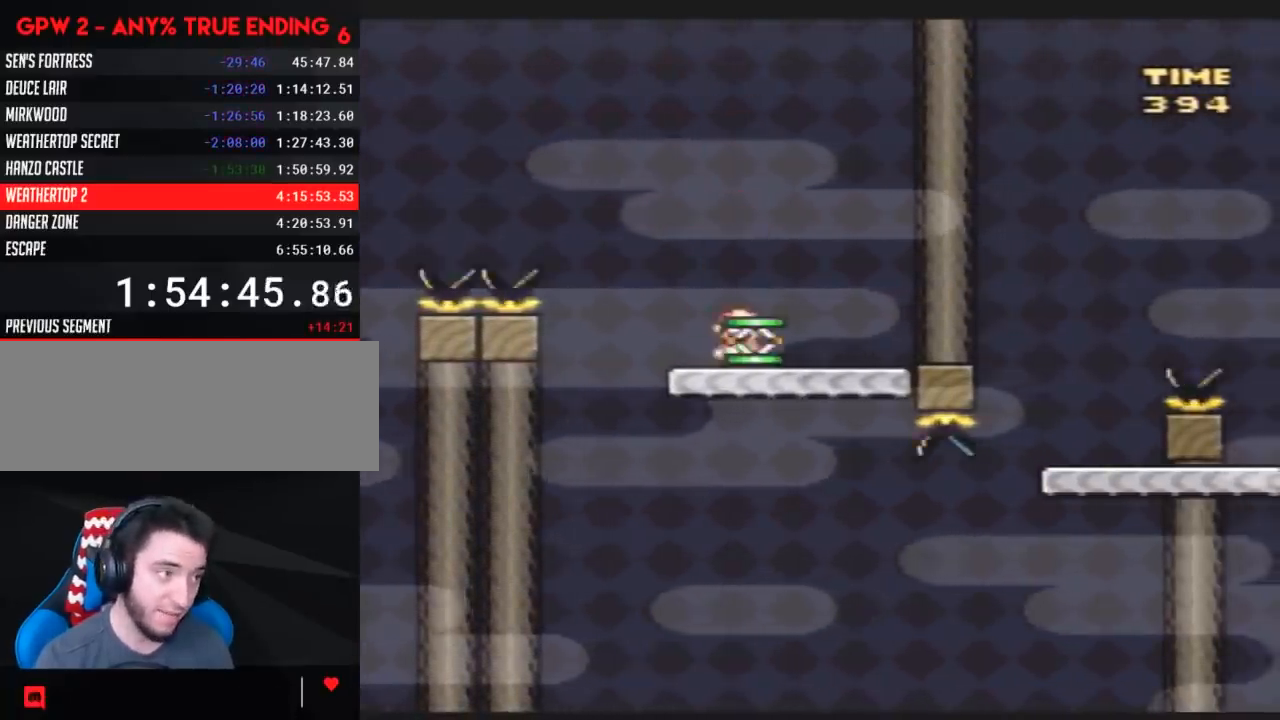
{"buttons": ["Y", "DPAD_RIGHT"], "events": [[433, "DPAD_RIGHT", "down"]]}
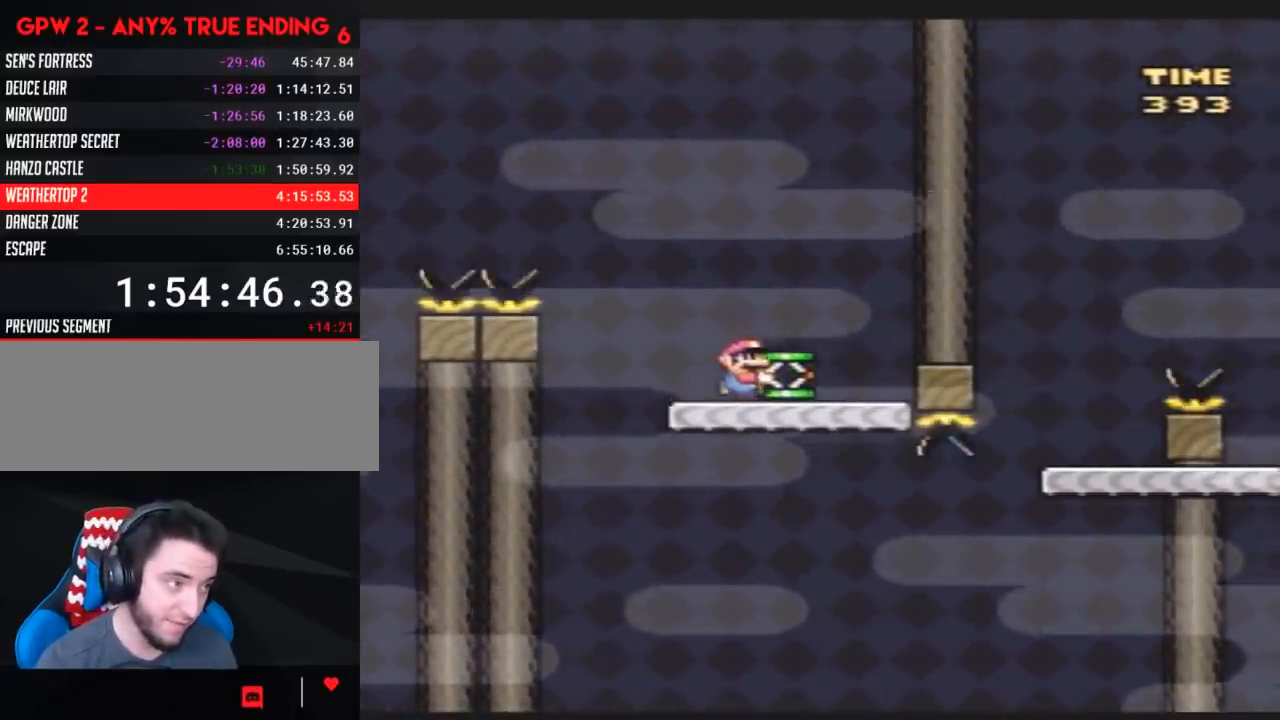
{"buttons": ["Y", "DPAD_RIGHT"], "events": []}
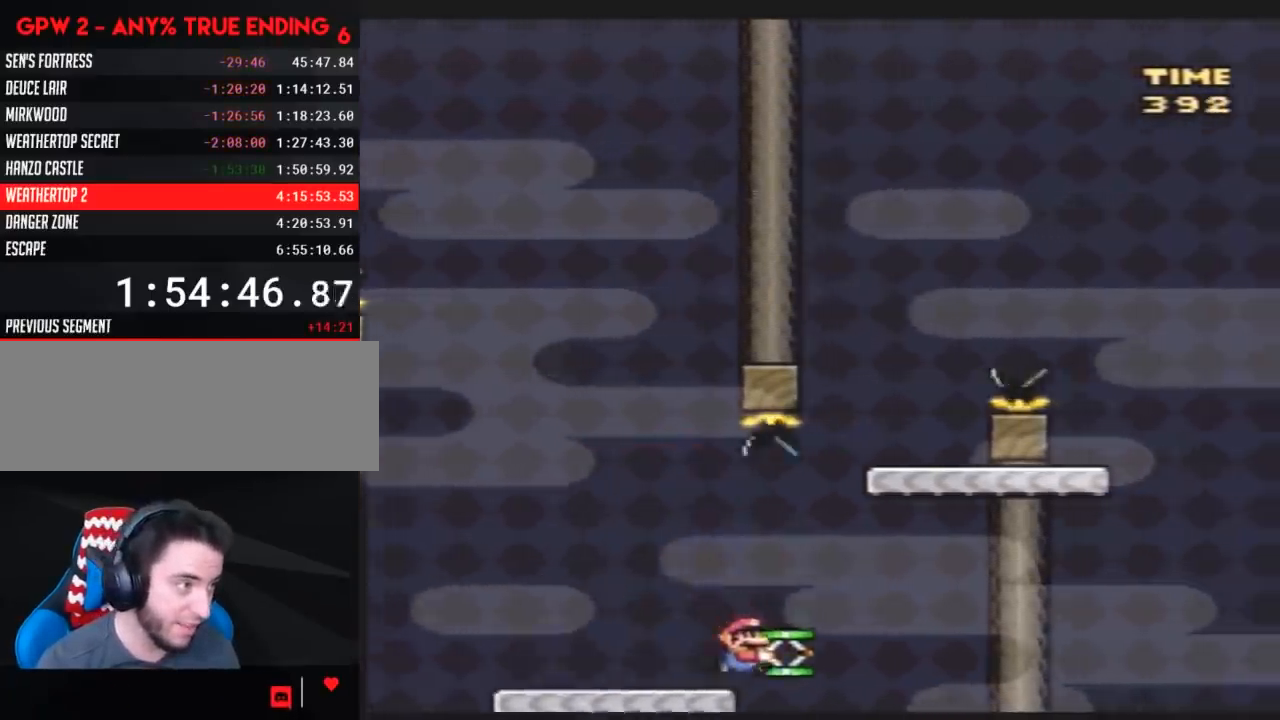
{"buttons": ["Y", "DPAD_RIGHT"], "events": [[217, "DPAD_RIGHT", "up"], [250, "DPAD_LEFT", "down"], [400, "DPAD_LEFT", "up"], [400, "DPAD_RIGHT", "down"]]}
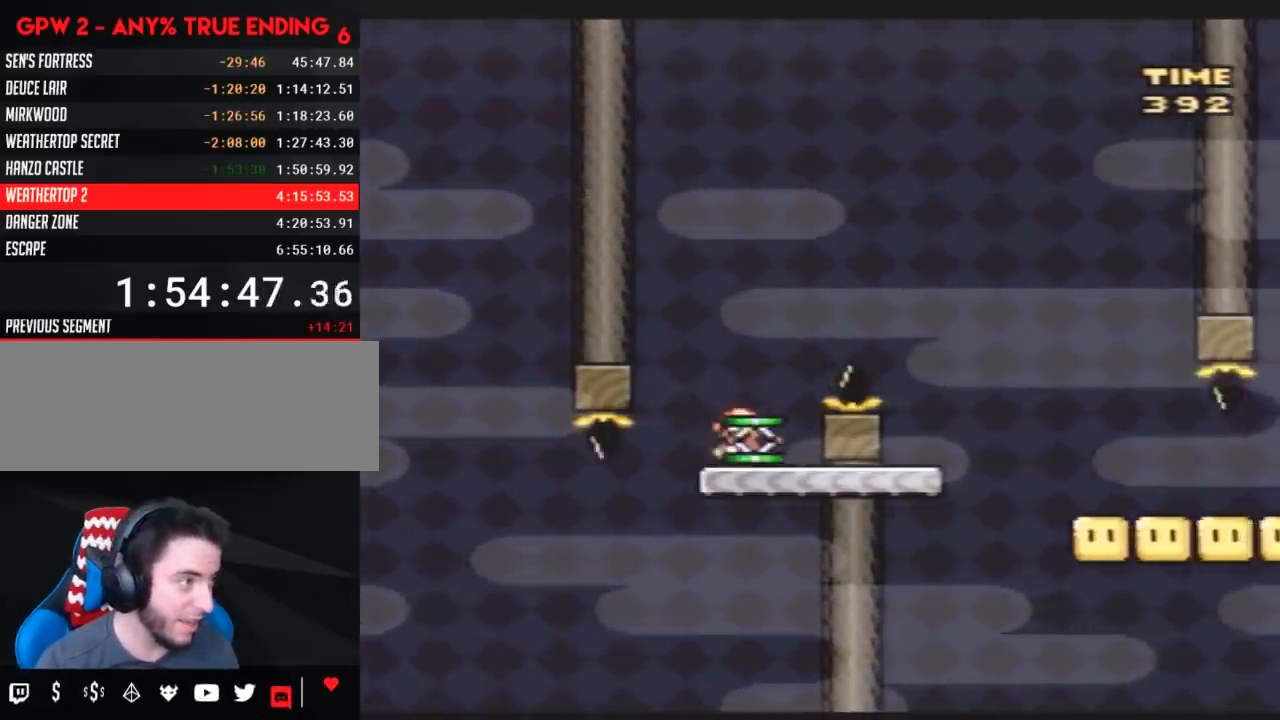
{"buttons": ["Y", "DPAD_RIGHT"], "events": []}
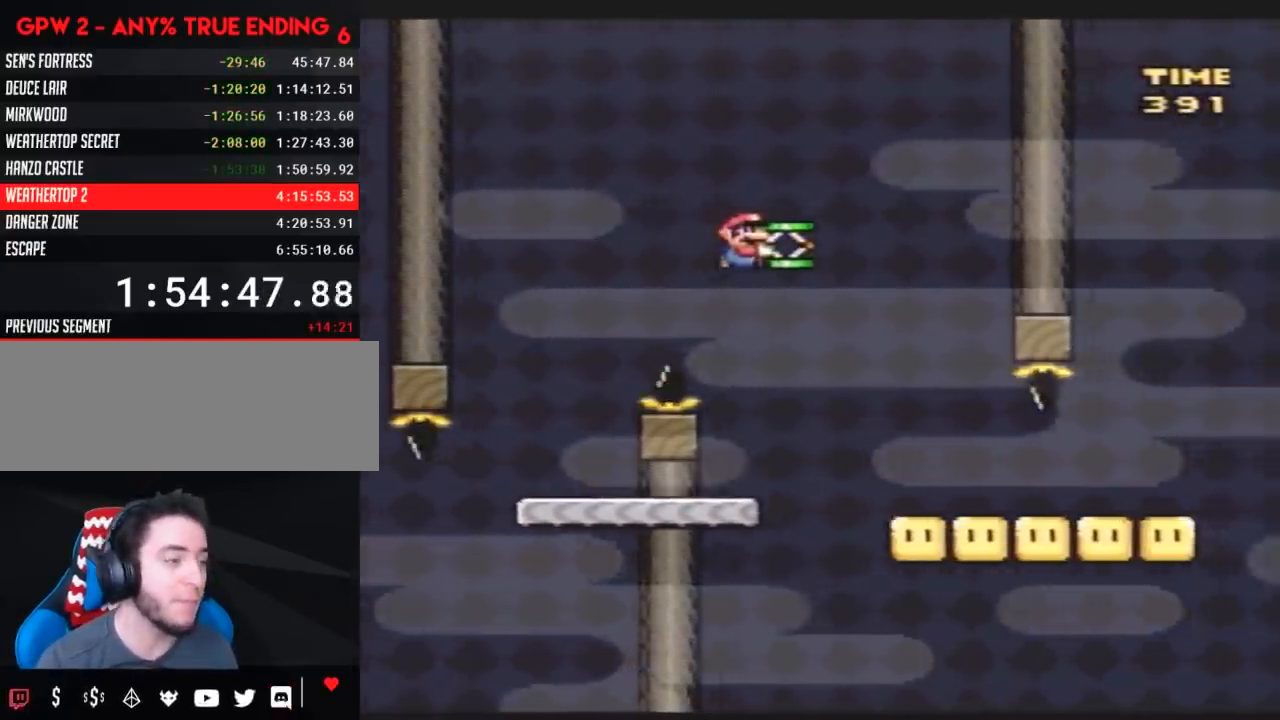
{"buttons": ["Y", "DPAD_RIGHT"], "events": []}
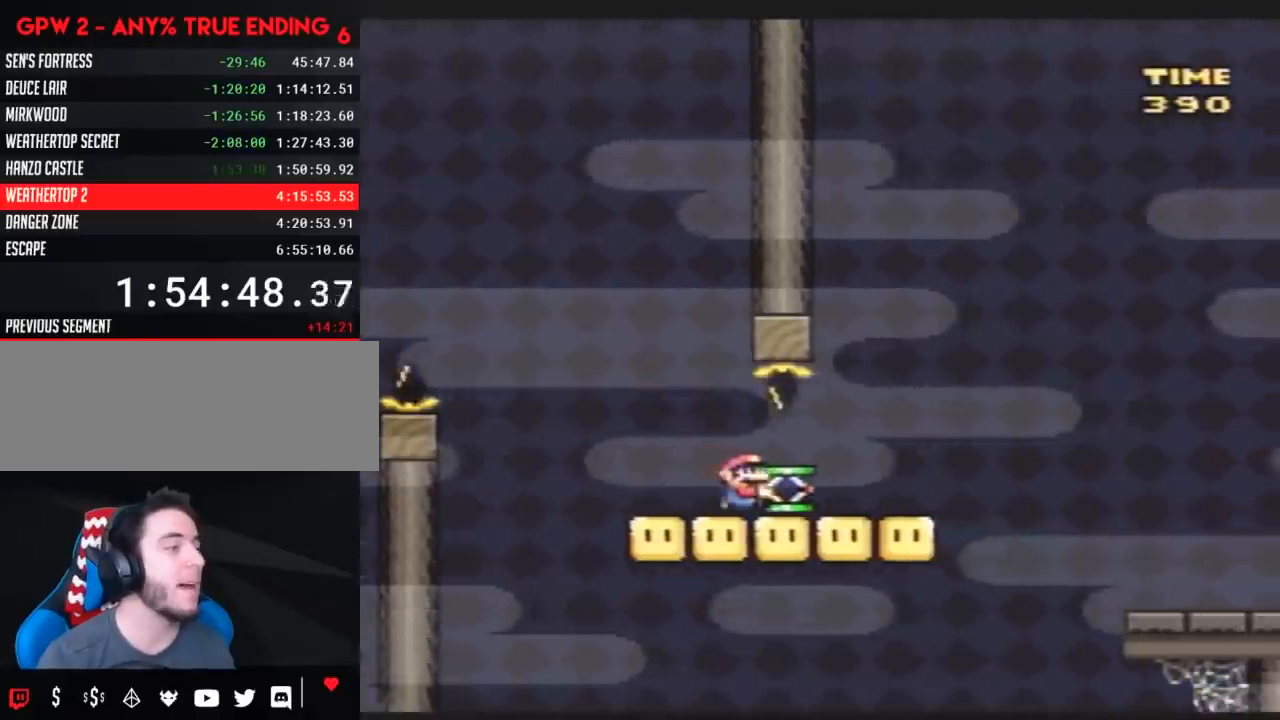
{"buttons": ["Y", "DPAD_RIGHT"], "events": [[150, "Y", "up"], [250, "Y", "down"]]}
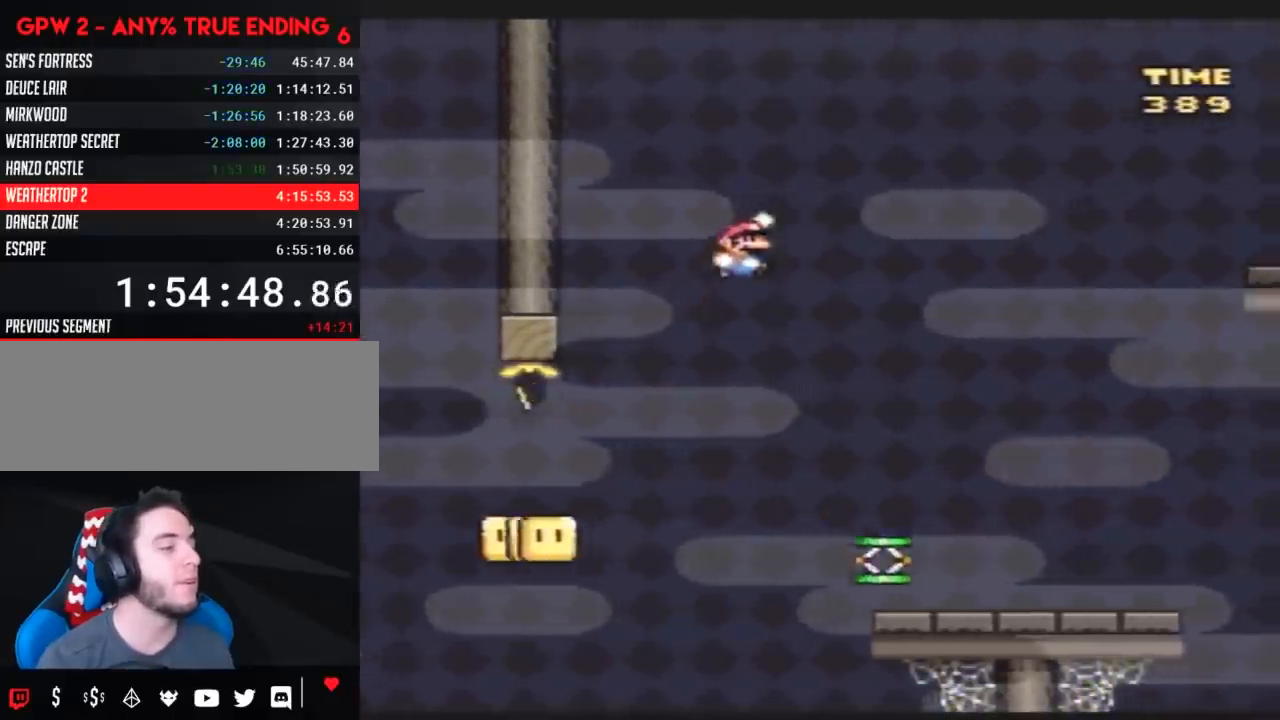
{"buttons": ["Y"], "events": [[500, "DPAD_RIGHT", "up"]]}
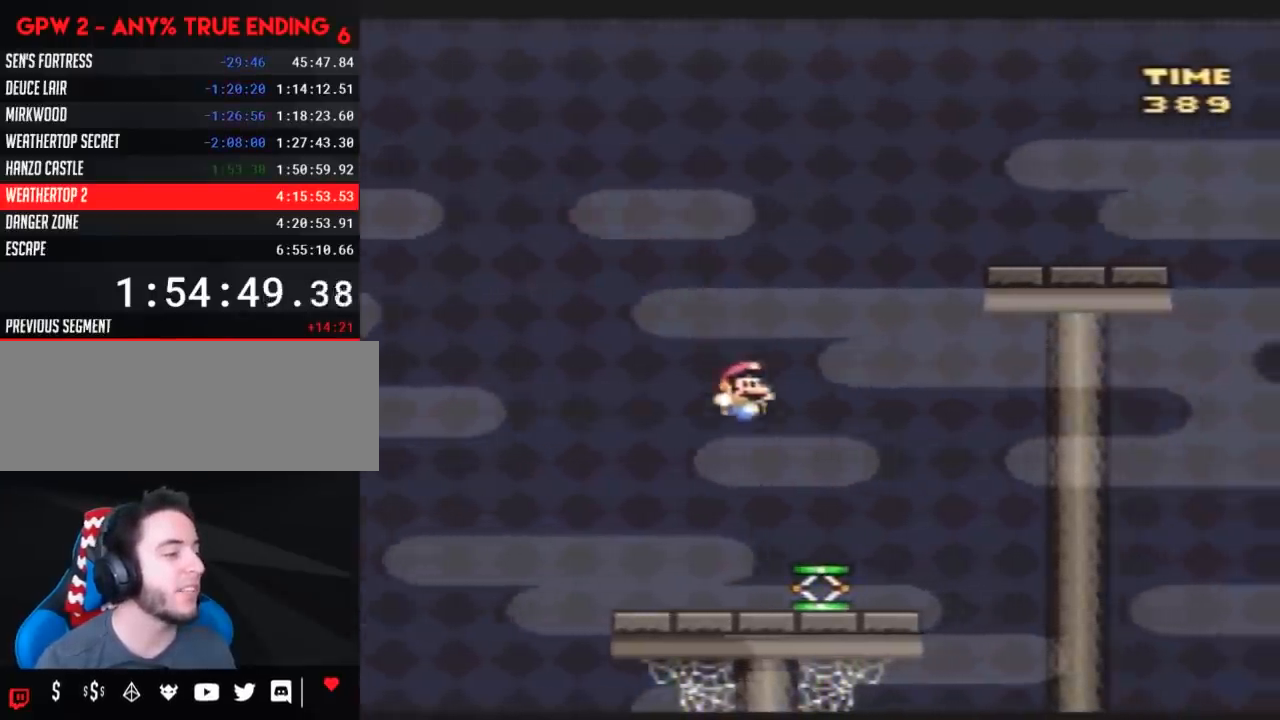
{"buttons": ["Y", "DPAD_RIGHT"], "events": [[83, "DPAD_RIGHT", "down"]]}